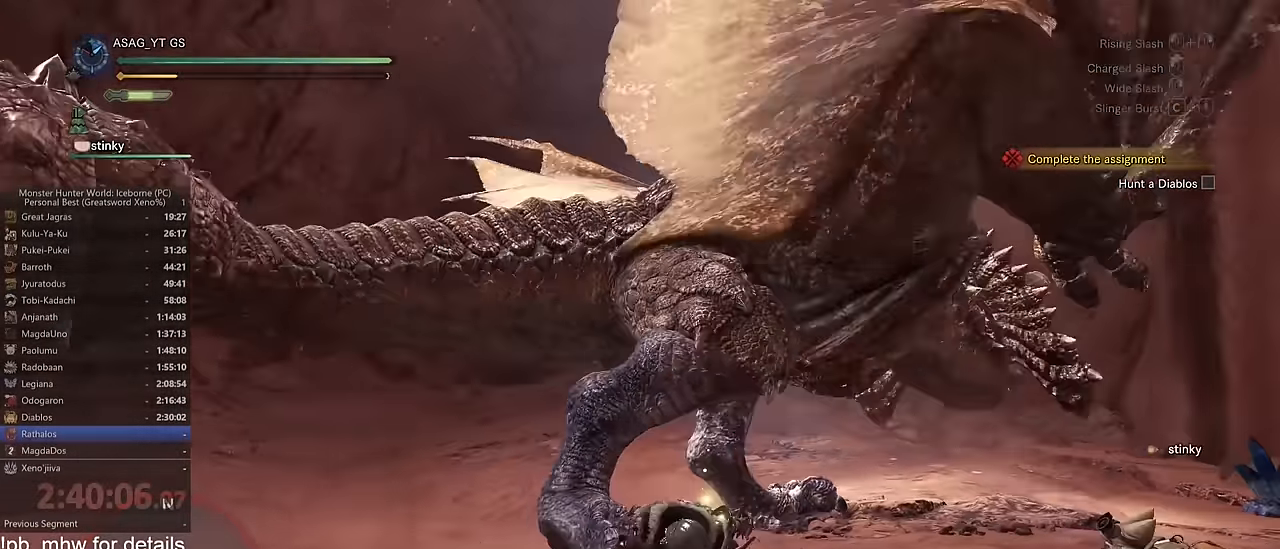
Gameplay with keyboard and mouse; each line is a JSON object with the keys and mouse buttons held at the frame after it. "events" lists presses ("down") and releases ("up") of "1", "2", "3", "4", "5", "a", "alt", "c", "caps_lock", "ctrl", "d", "e", "f", "g", "q", "r", "s", "shift", "space", "t", "tab", "v", "w", "x", "z", "mouse_left", "mouse_wheel" and "mouse_right" between this image and that frame as [ms after this image, input, new state], when the widget could be followed in between. "mouse_left", "mouse_wheel", "mouse_right" = the "left", "wheel", "right" buttons of the "mouse" list. No other keys are recorded. "wheel" means that the mouse wheel is clicked or scrolled. Not read: mouse_move.
{"keys": ["w"], "mouse": [], "events": [[16, "c", "up"], [66, "c", "down"], [116, "c", "up"], [200, "c", "down"], [250, "c", "up"]]}
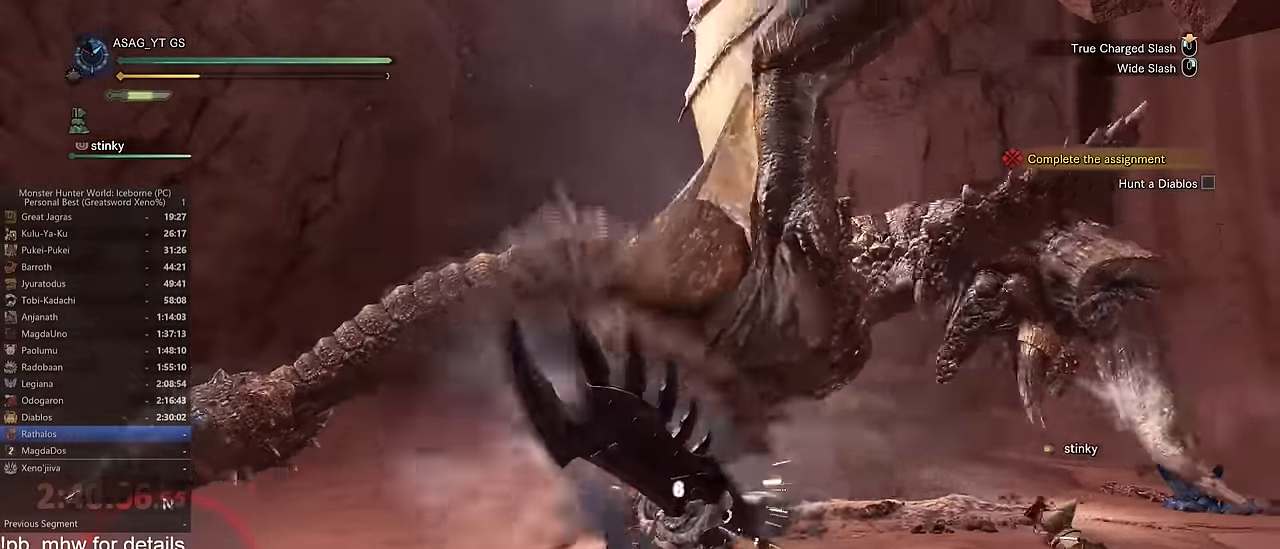
{"keys": ["w"], "mouse": ["left"], "events": [[117, "mouse_left", "down"]]}
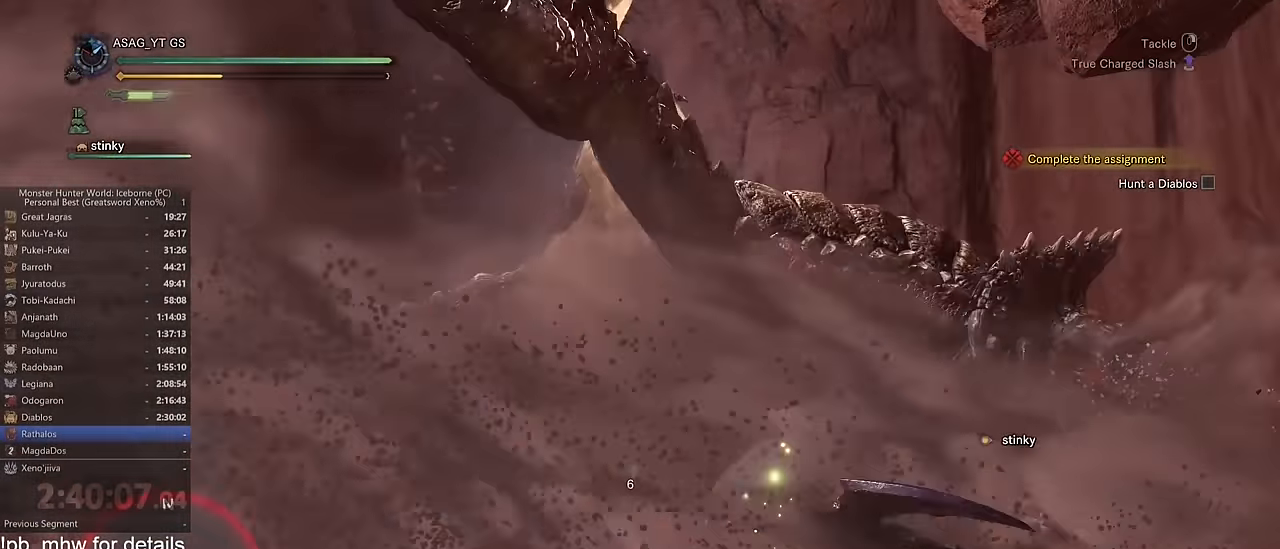
{"keys": ["a"], "mouse": [], "events": [[50, "mouse_left", "up"], [50, "w", "up"], [367, "a", "down"]]}
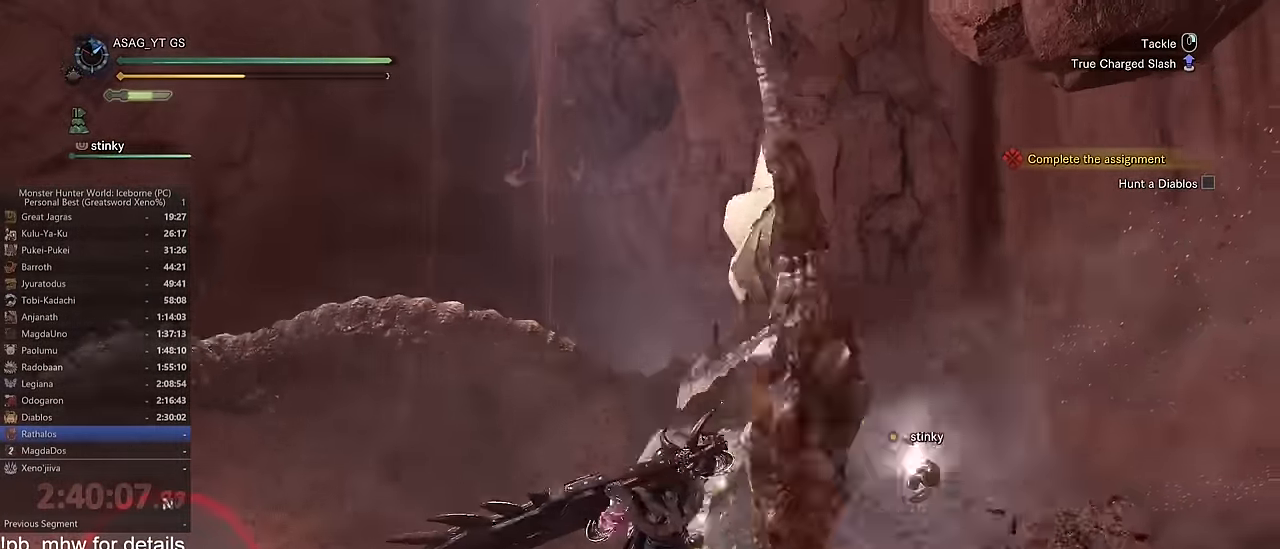
{"keys": ["a", "w"], "mouse": [], "events": [[100, "w", "down"]]}
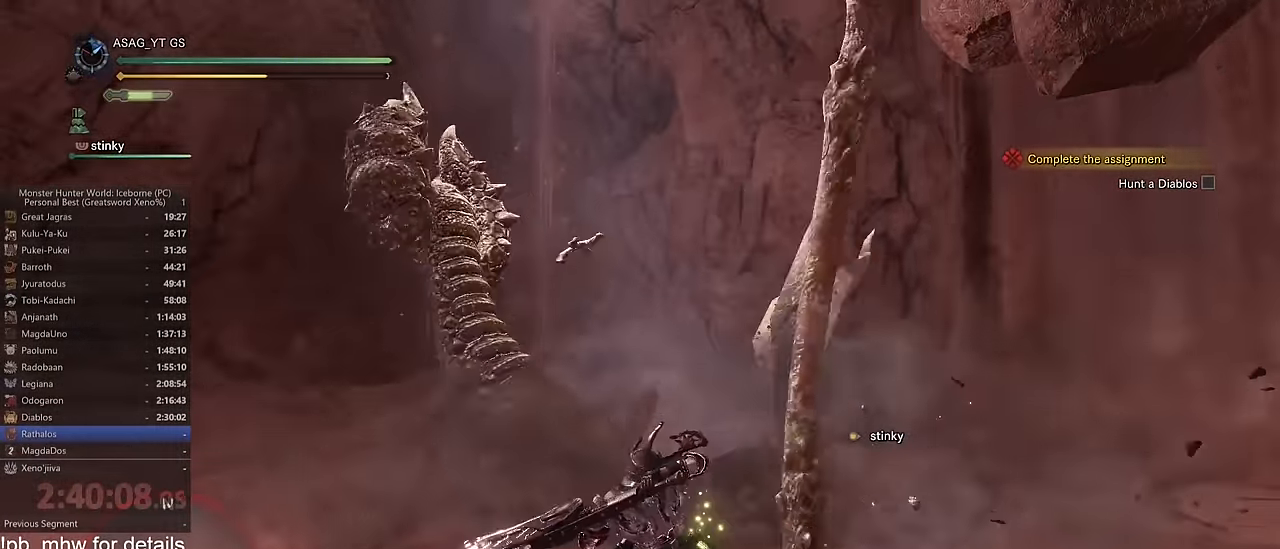
{"keys": ["a", "w"], "mouse": [], "events": []}
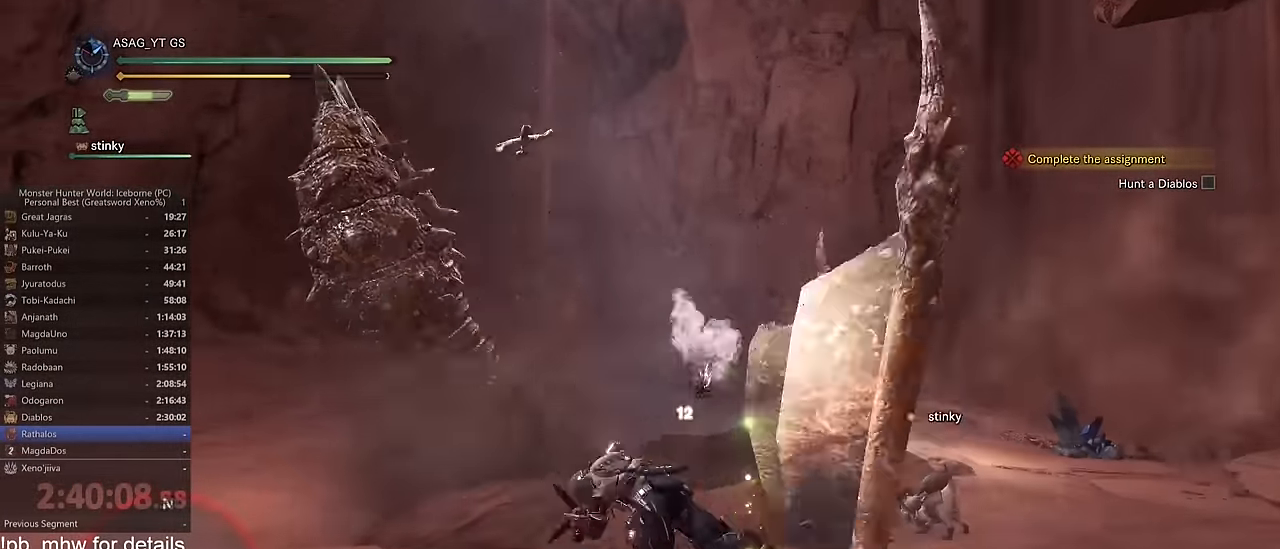
{"keys": ["w"], "mouse": [], "events": [[384, "a", "up"]]}
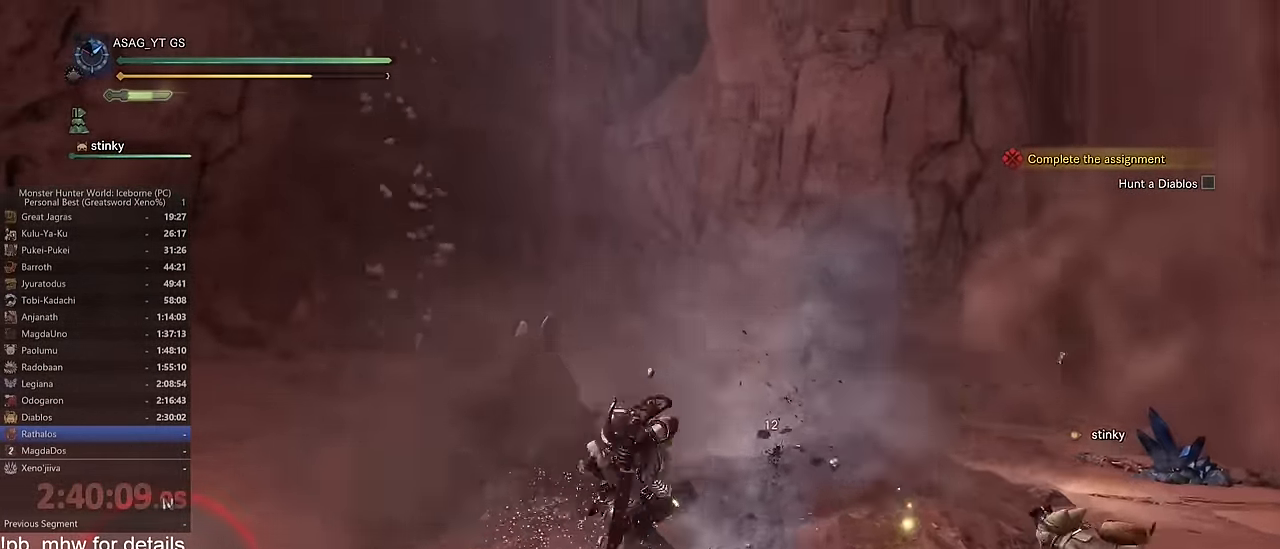
{"keys": ["a"], "mouse": [], "events": [[167, "a", "down"], [300, "w", "up"]]}
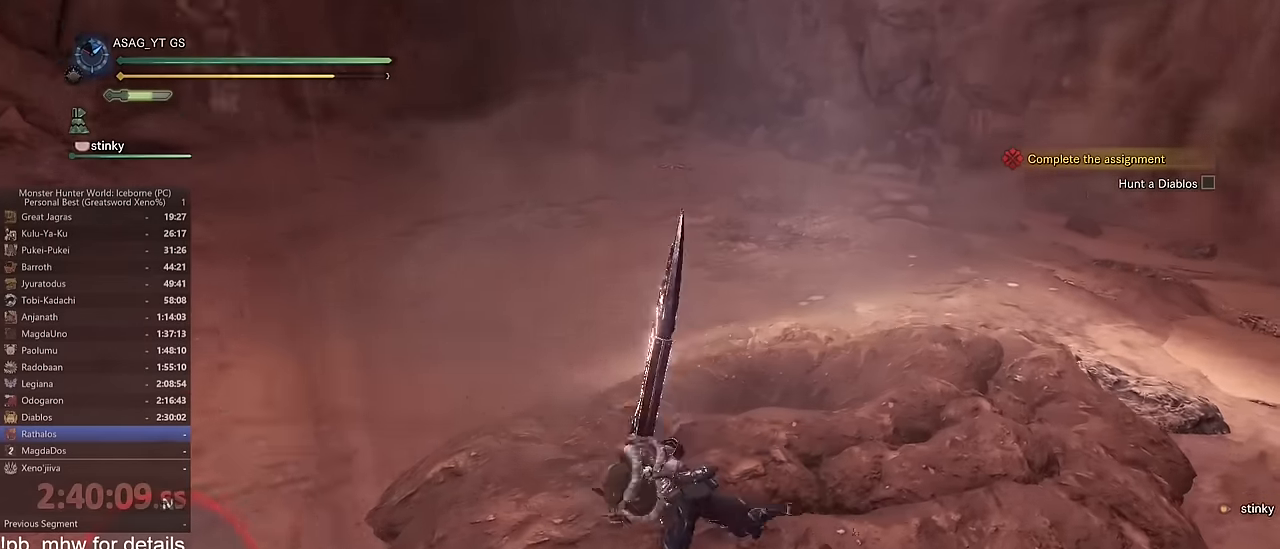
{"keys": ["a"], "mouse": [], "events": [[417, "space", "down"], [500, "space", "up"]]}
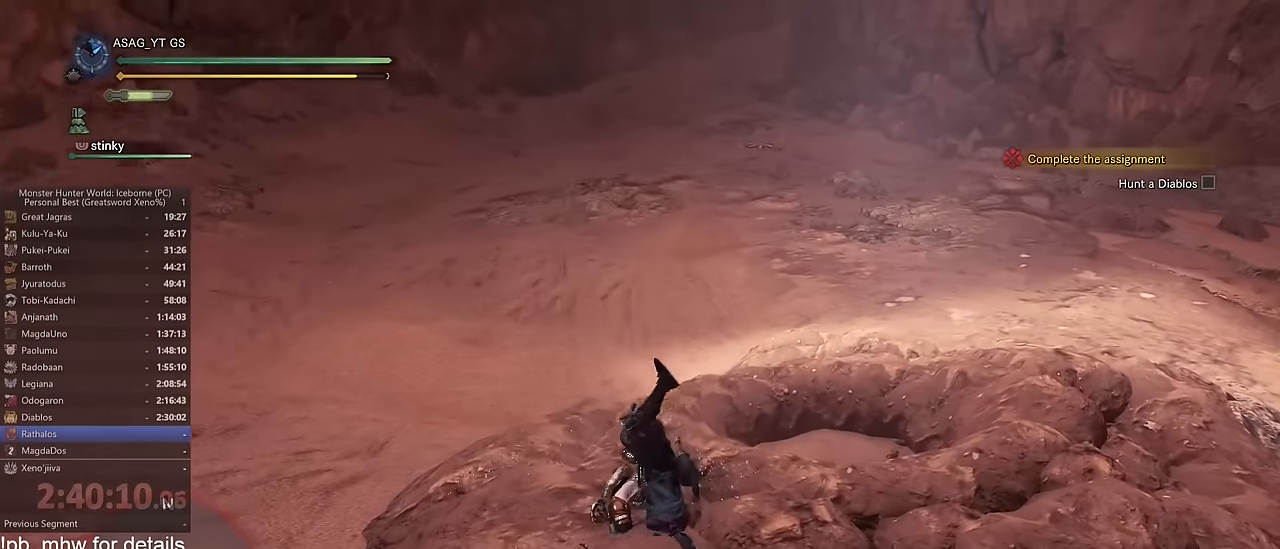
{"keys": ["a", "space"], "mouse": [], "events": [[100, "space", "down"], [150, "space", "up"], [200, "space", "down"], [284, "space", "up"], [334, "space", "down"], [384, "space", "up"], [467, "space", "down"]]}
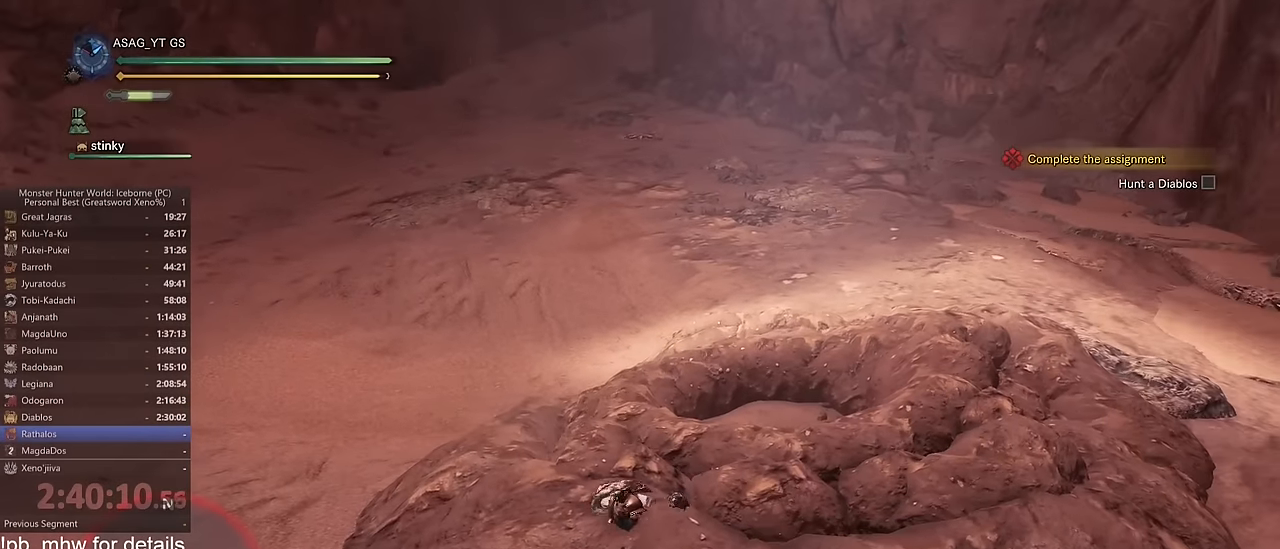
{"keys": ["a"], "mouse": [], "events": [[16, "space", "up"], [117, "space", "down"], [167, "space", "up"], [217, "space", "down"], [317, "space", "up"], [400, "space", "down"], [450, "space", "up"]]}
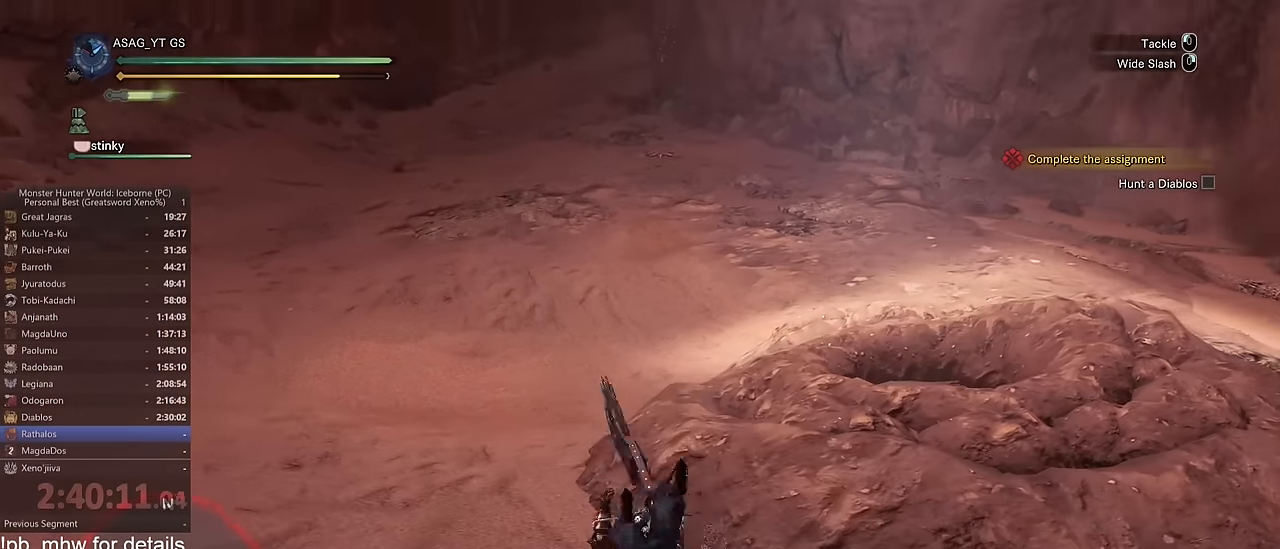
{"keys": ["w"], "mouse": [], "events": [[150, "w", "down"], [217, "a", "up"]]}
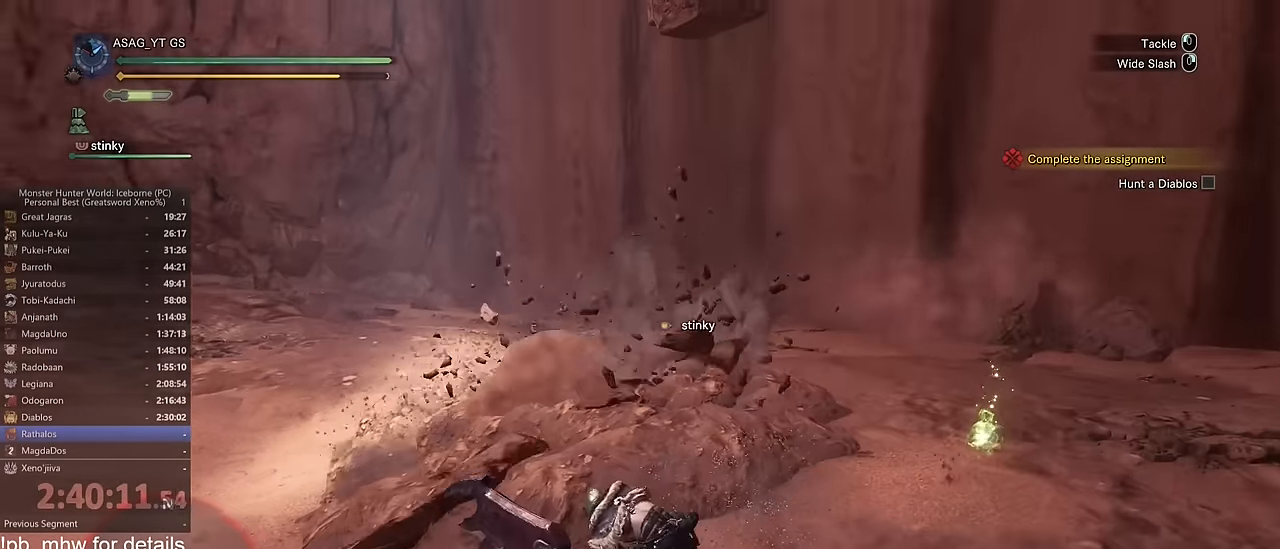
{"keys": ["w"], "mouse": [], "events": []}
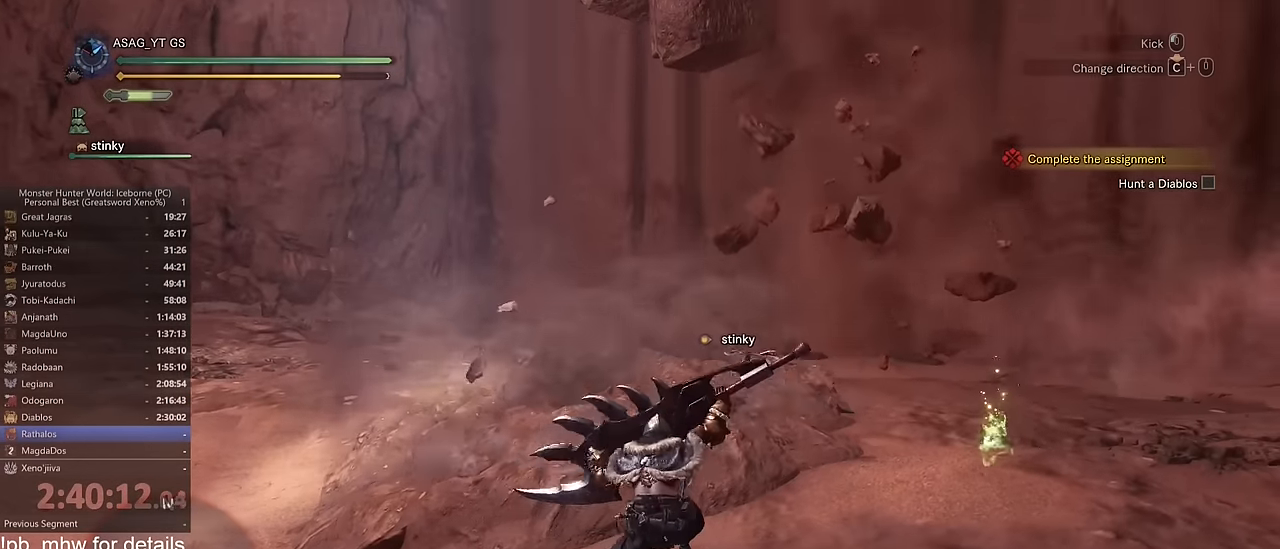
{"keys": ["w"], "mouse": [], "events": []}
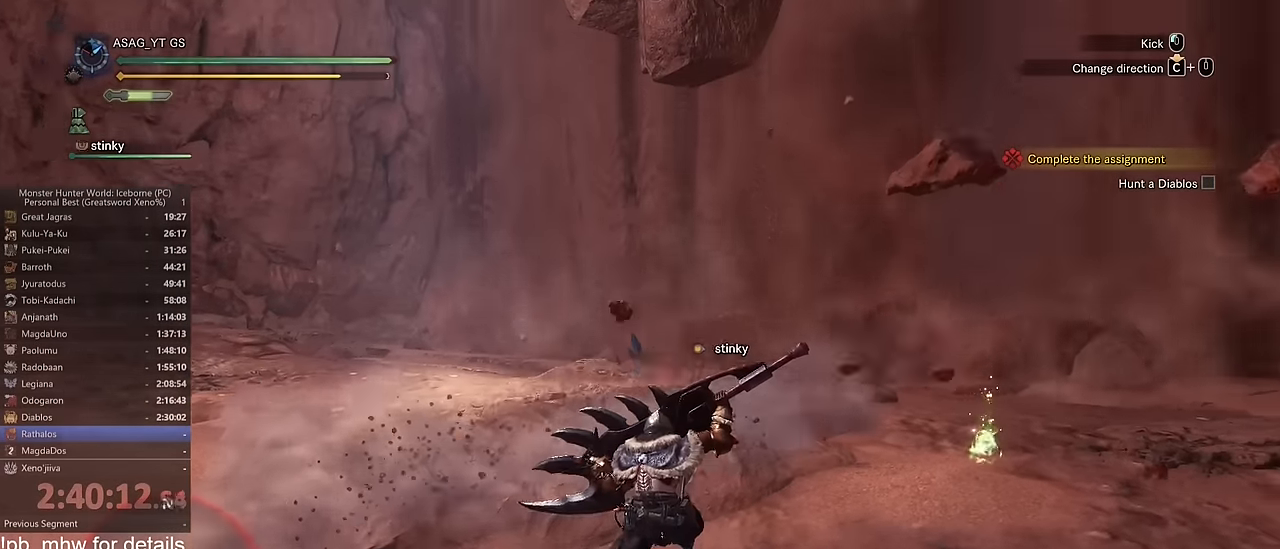
{"keys": ["w"], "mouse": [], "events": []}
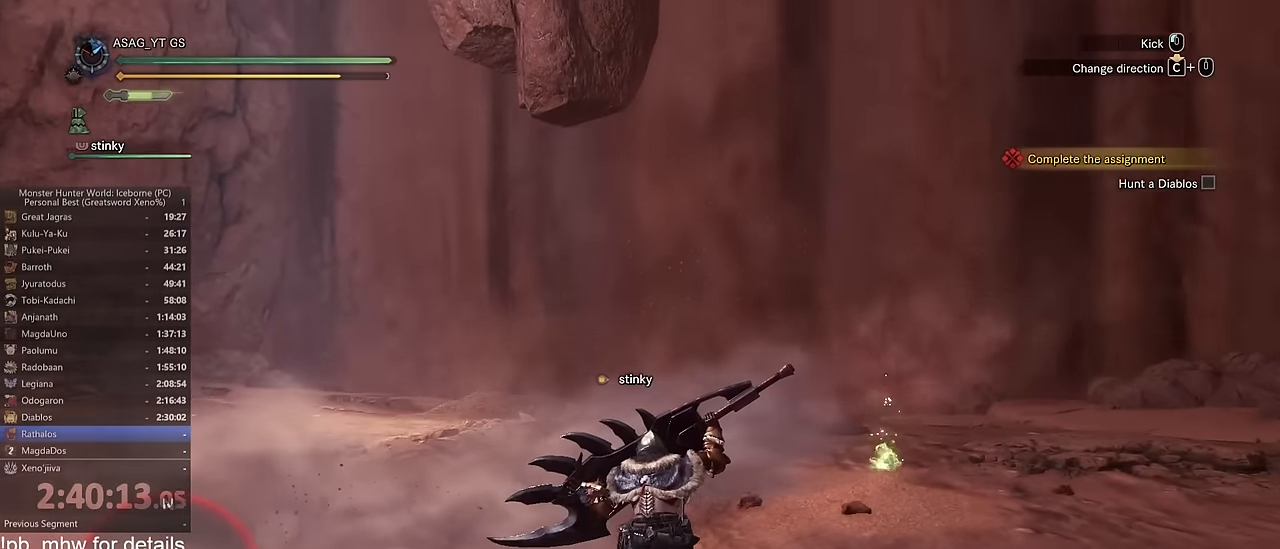
{"keys": ["w"], "mouse": [], "events": []}
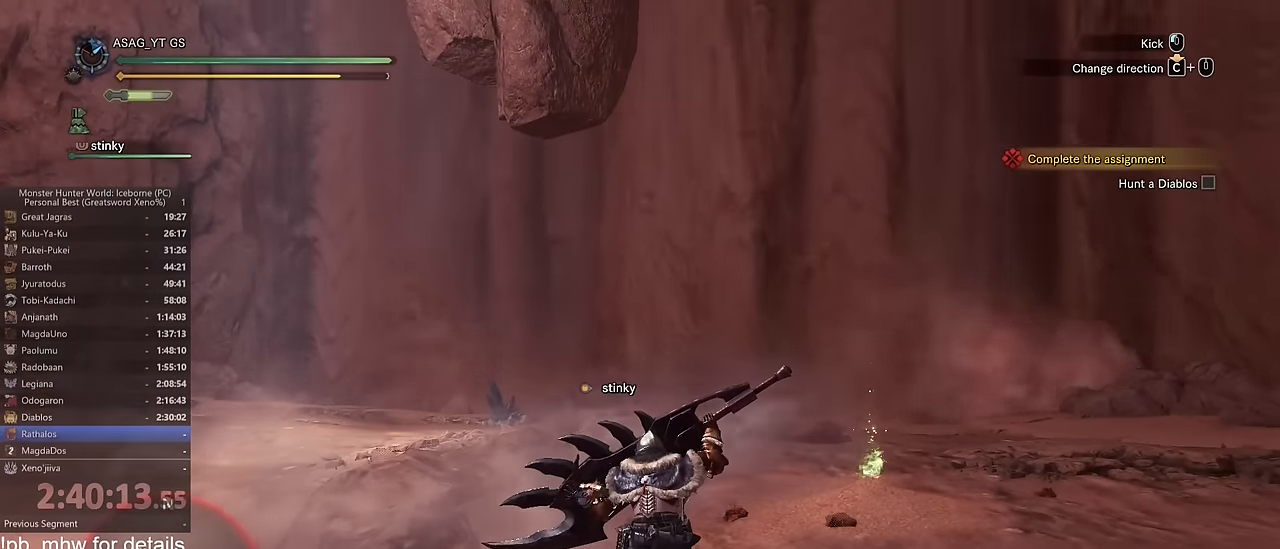
{"keys": ["w"], "mouse": [], "events": []}
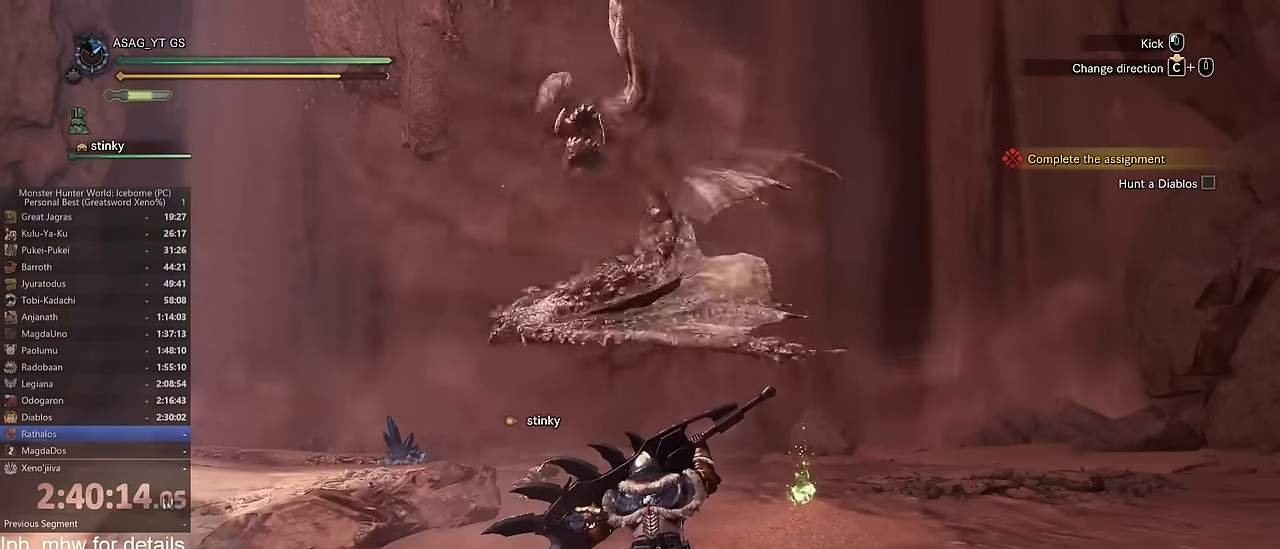
{"keys": ["w"], "mouse": [], "events": []}
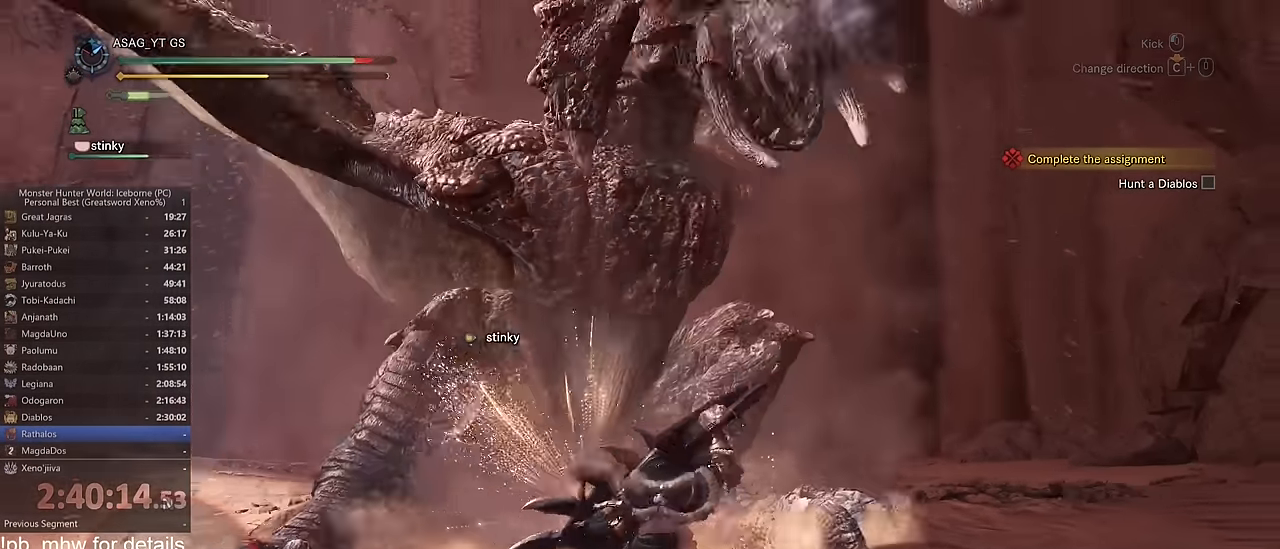
{"keys": ["w"], "mouse": [], "events": []}
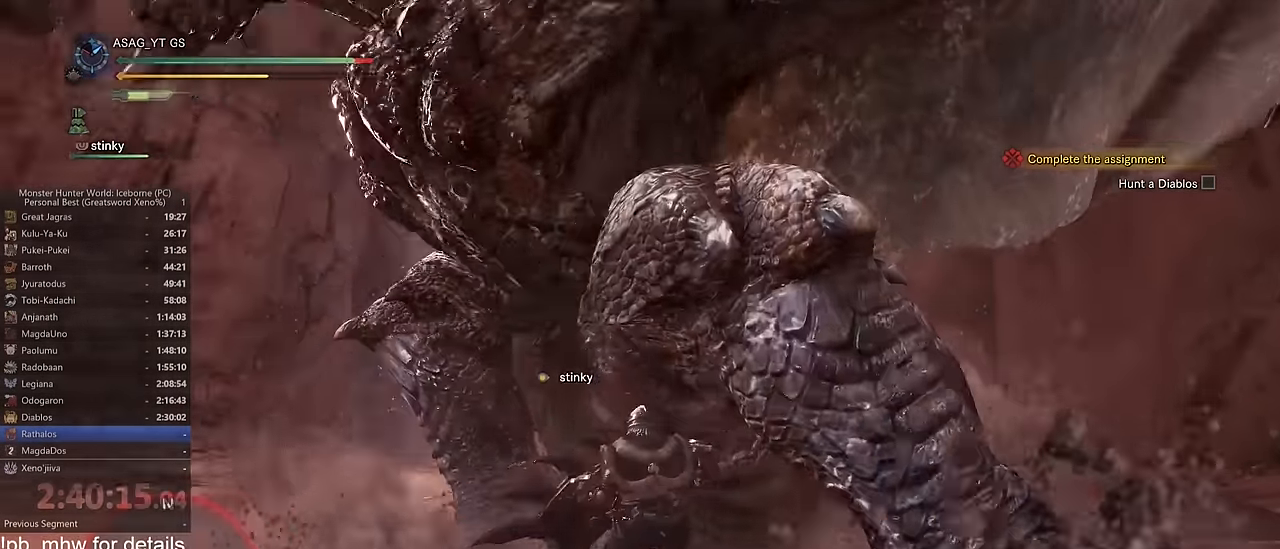
{"keys": ["d", "w"], "mouse": [], "events": [[451, "d", "down"]]}
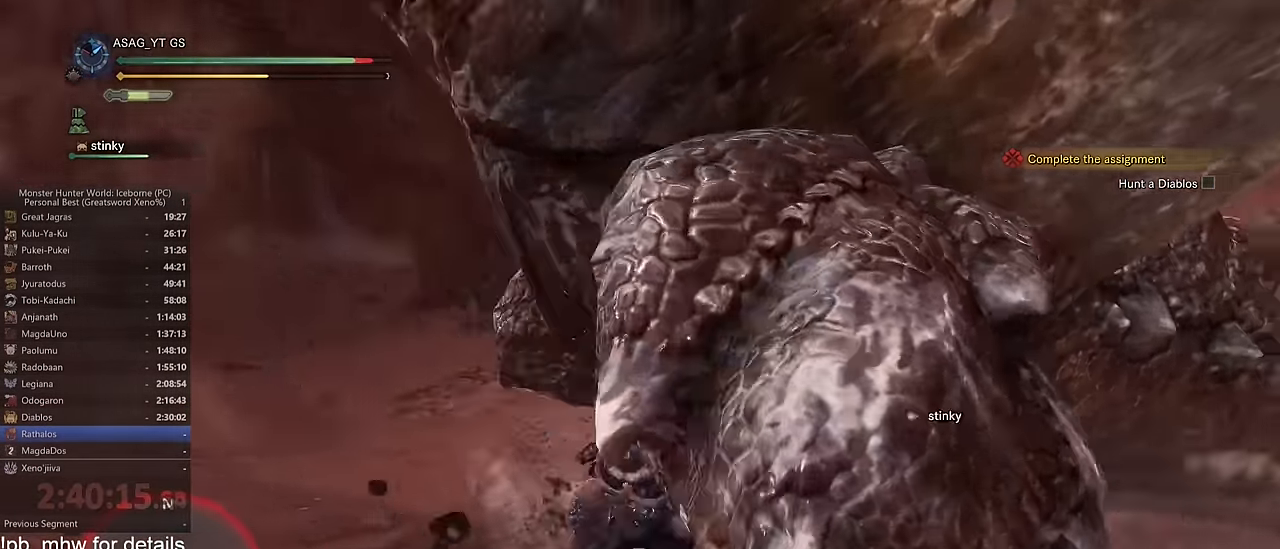
{"keys": ["shift", "w"], "mouse": [], "events": [[283, "shift", "down"], [450, "d", "up"]]}
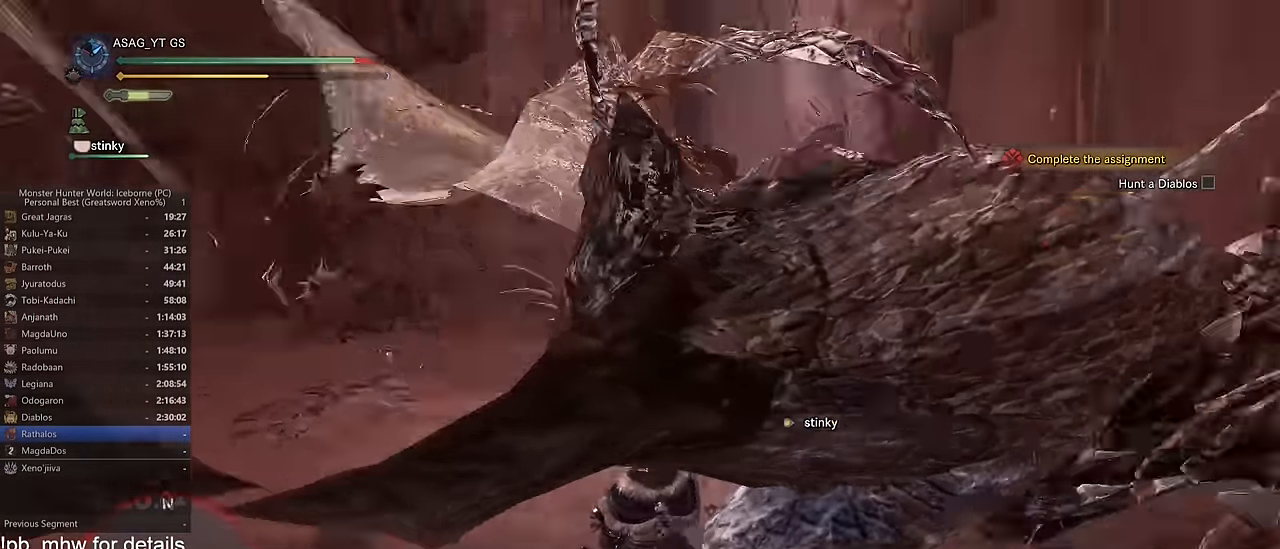
{"keys": ["a", "shift"], "mouse": [], "events": [[234, "a", "down"], [384, "w", "up"]]}
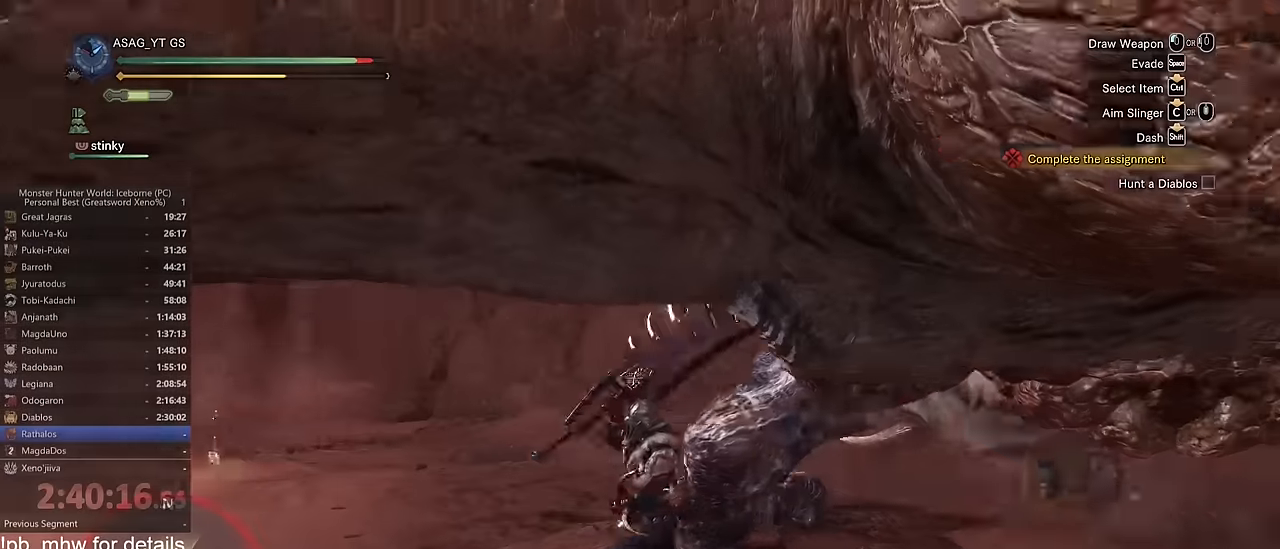
{"keys": ["d", "w"], "mouse": ["left"], "events": [[117, "w", "down"], [200, "a", "up"], [300, "shift", "up"], [350, "d", "down"], [484, "mouse_left", "down"]]}
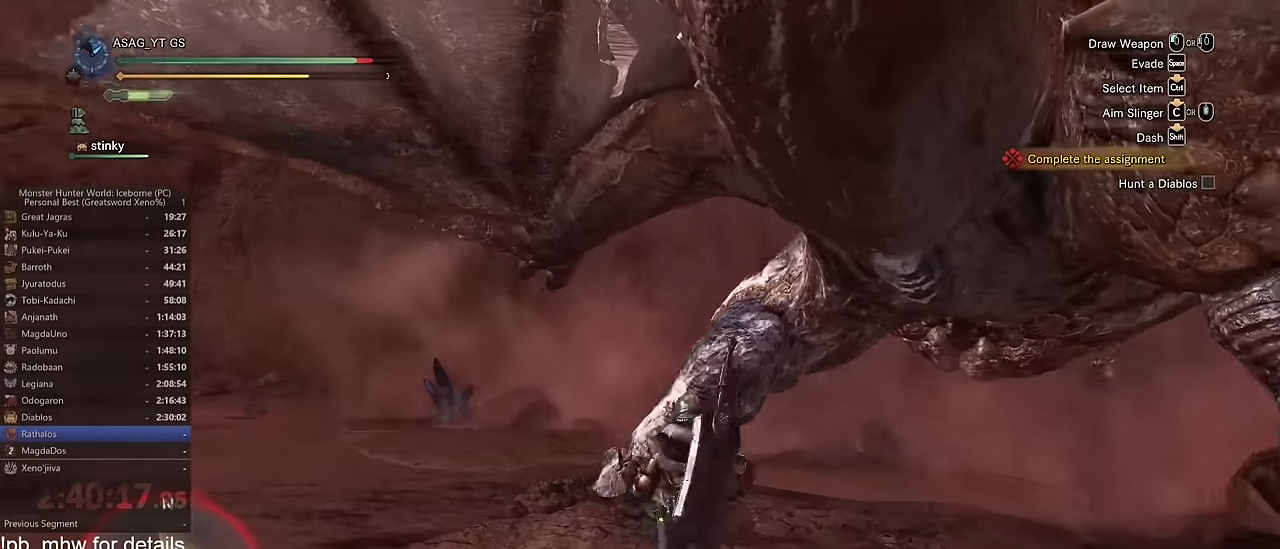
{"keys": ["w"], "mouse": [], "events": [[84, "mouse_left", "up"], [134, "mouse_left", "down"], [167, "d", "up"], [217, "mouse_left", "up"], [267, "mouse_left", "down"], [317, "mouse_left", "up"]]}
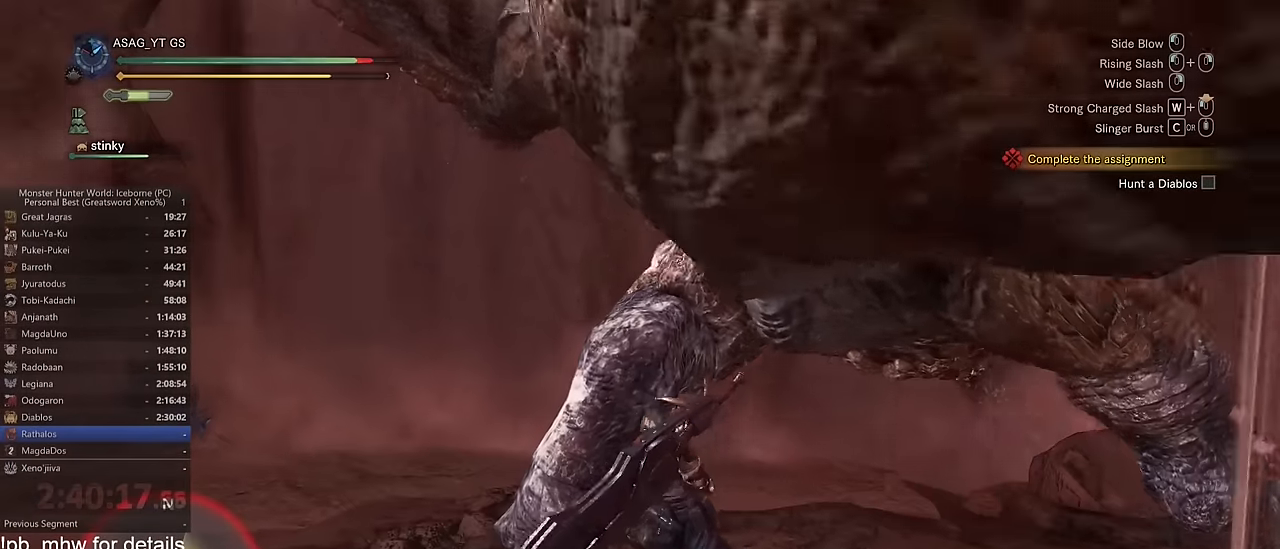
{"keys": ["w"], "mouse": [], "events": []}
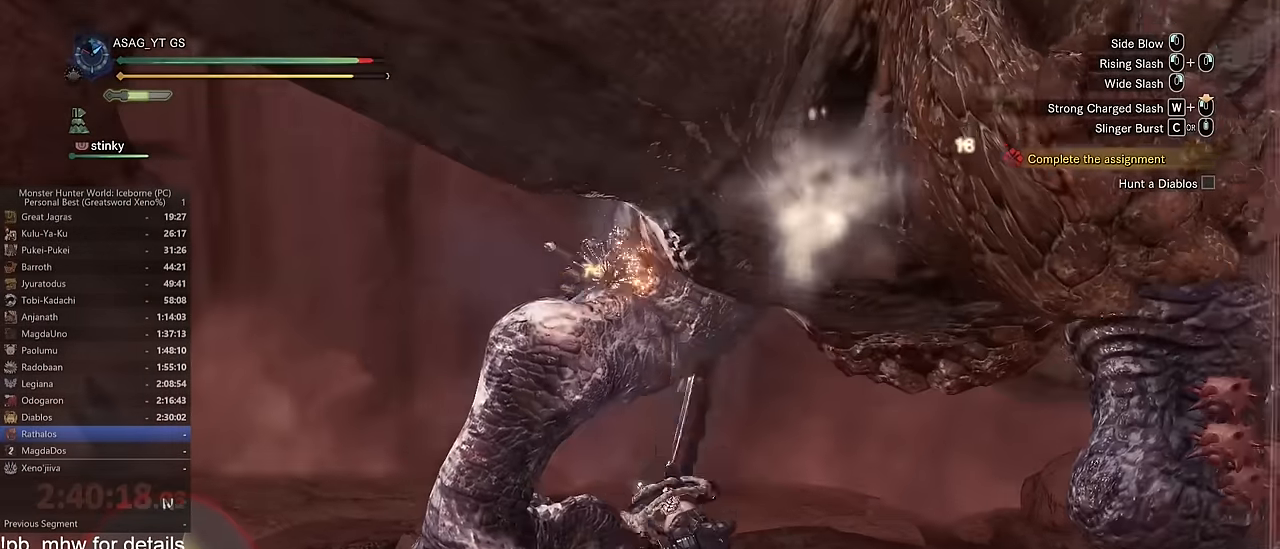
{"keys": ["w"], "mouse": [], "events": [[17, "c", "down"], [117, "c", "up"], [301, "c", "down"], [351, "c", "up"], [434, "c", "down"], [501, "c", "up"]]}
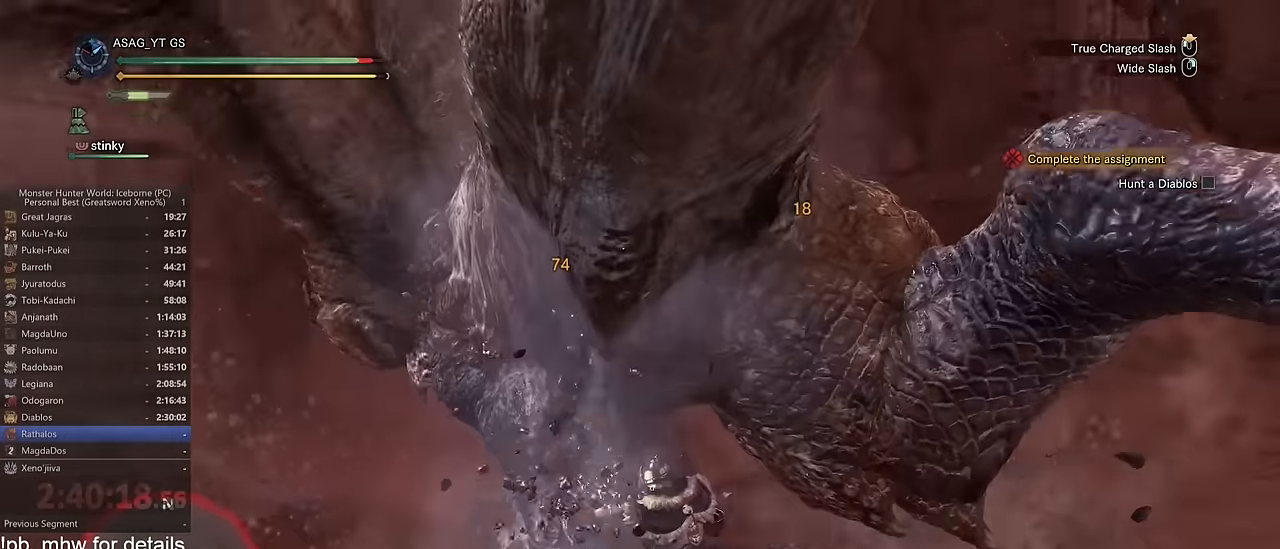
{"keys": [], "mouse": [], "events": [[367, "w", "up"]]}
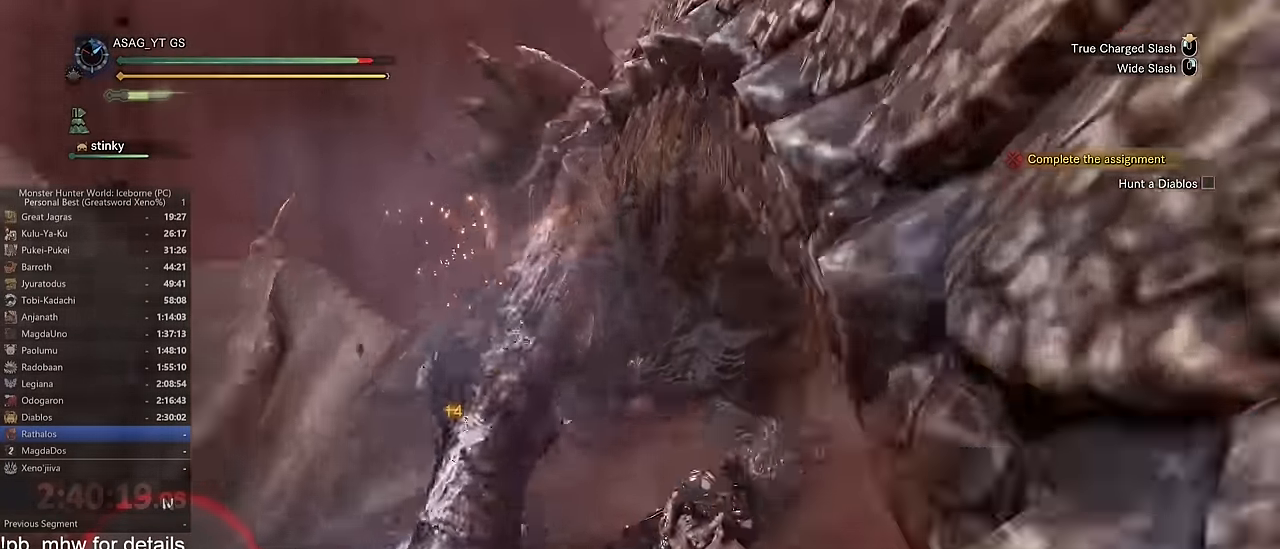
{"keys": ["d", "space"], "mouse": [], "events": [[50, "d", "down"], [150, "space", "down"], [234, "space", "up"], [284, "space", "down"], [384, "space", "up"], [417, "space", "down"]]}
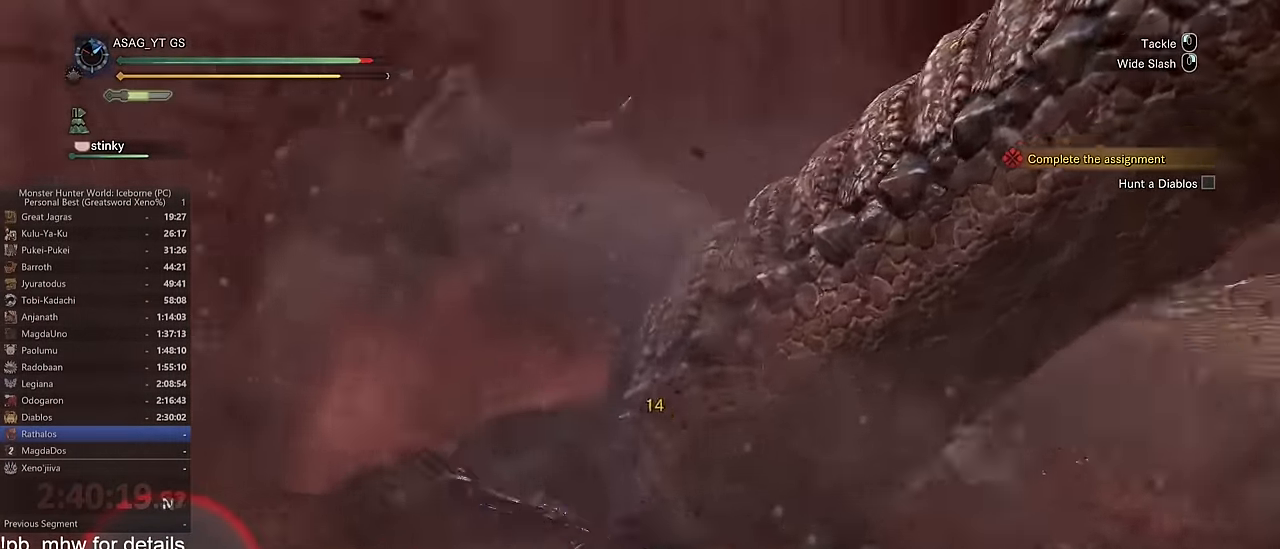
{"keys": ["d"], "mouse": [], "events": [[16, "space", "up"], [67, "space", "down"], [167, "space", "up"], [217, "space", "down"], [300, "space", "up"], [384, "space", "down"], [434, "space", "up"]]}
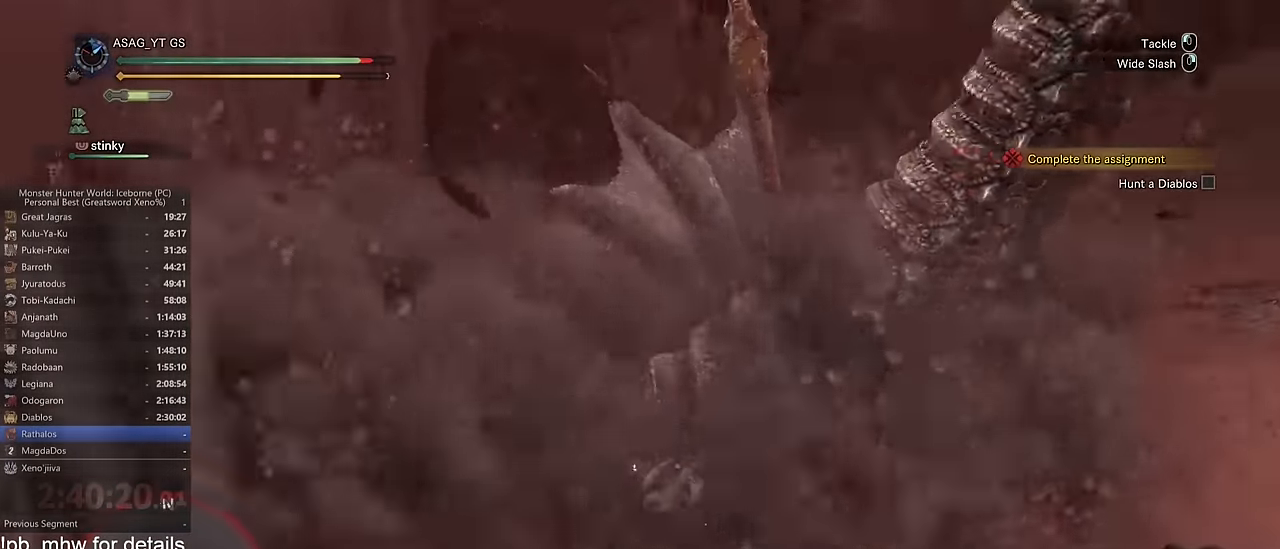
{"keys": ["d", "s", "shift"], "mouse": [], "events": [[67, "s", "down"], [167, "shift", "down"]]}
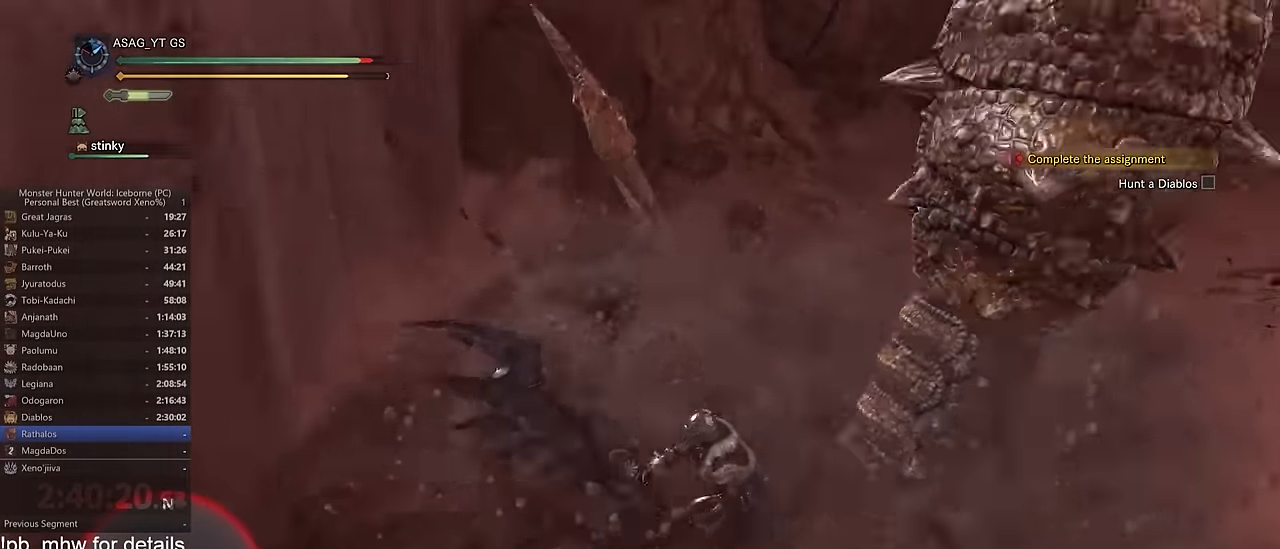
{"keys": ["d", "s", "shift"], "mouse": [], "events": []}